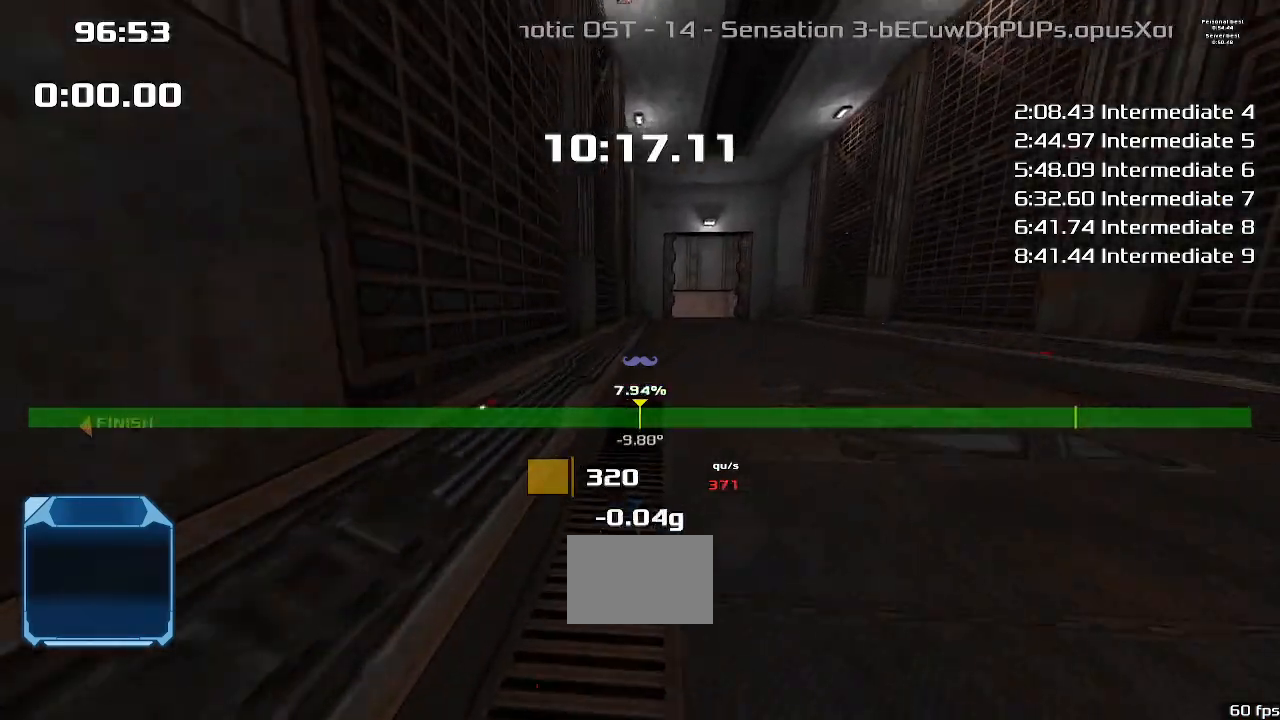
Gameplay with keyboard; each line is a JSON object with the keys held at the frame after it. "events" lists presses ("down") and releases ("up") of "down", "downshift", "left", "right", "up" and "upshift" between this image and that frame as [ms after this image, input, new state], when the widget could be followed in between. No other keys are recorded. Mouse input is not recorded. Key names are as the overlay labels them; some are game actions (e.g. jump) rather than physical keys.
{"keys": ["up"], "events": []}
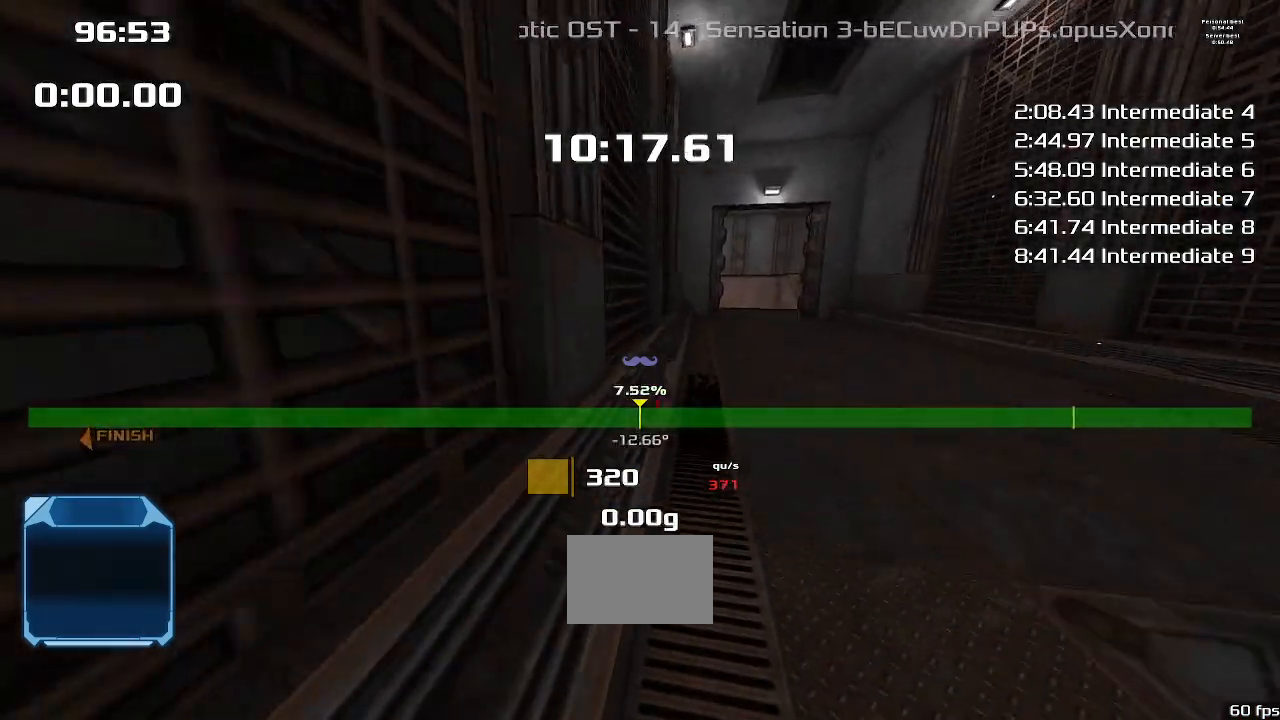
{"keys": ["up"], "events": []}
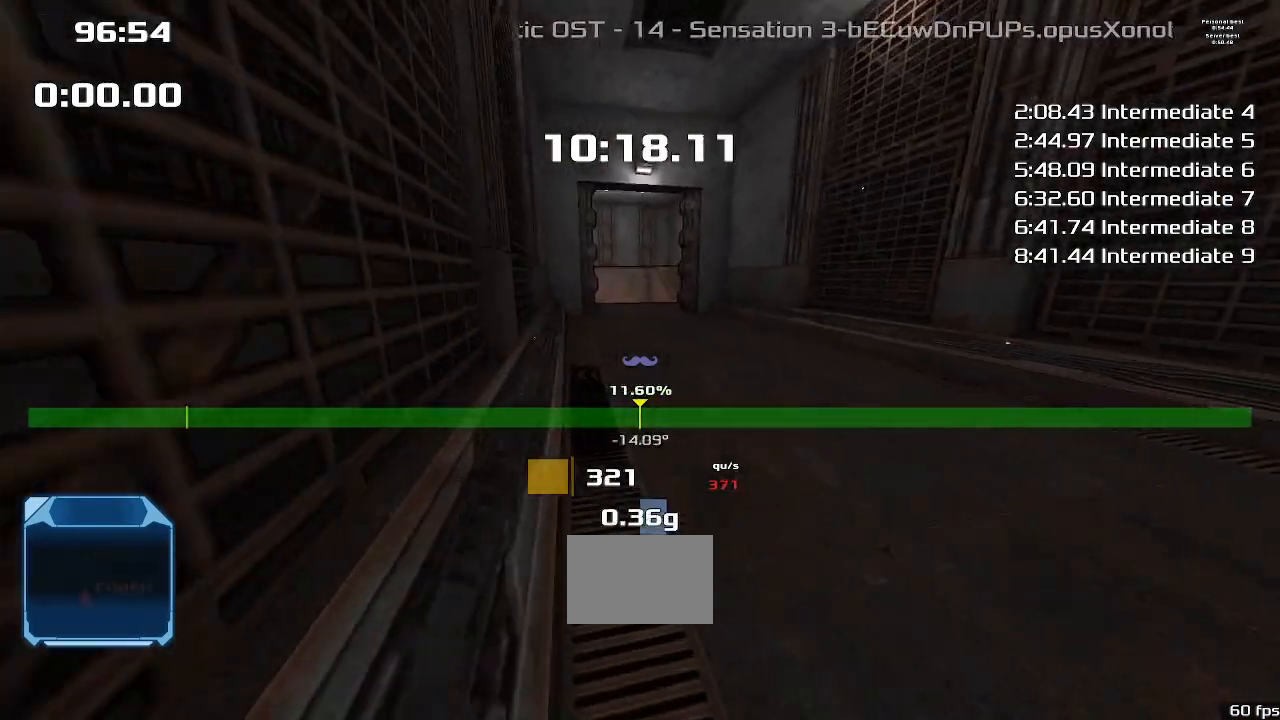
{"keys": ["up"], "events": []}
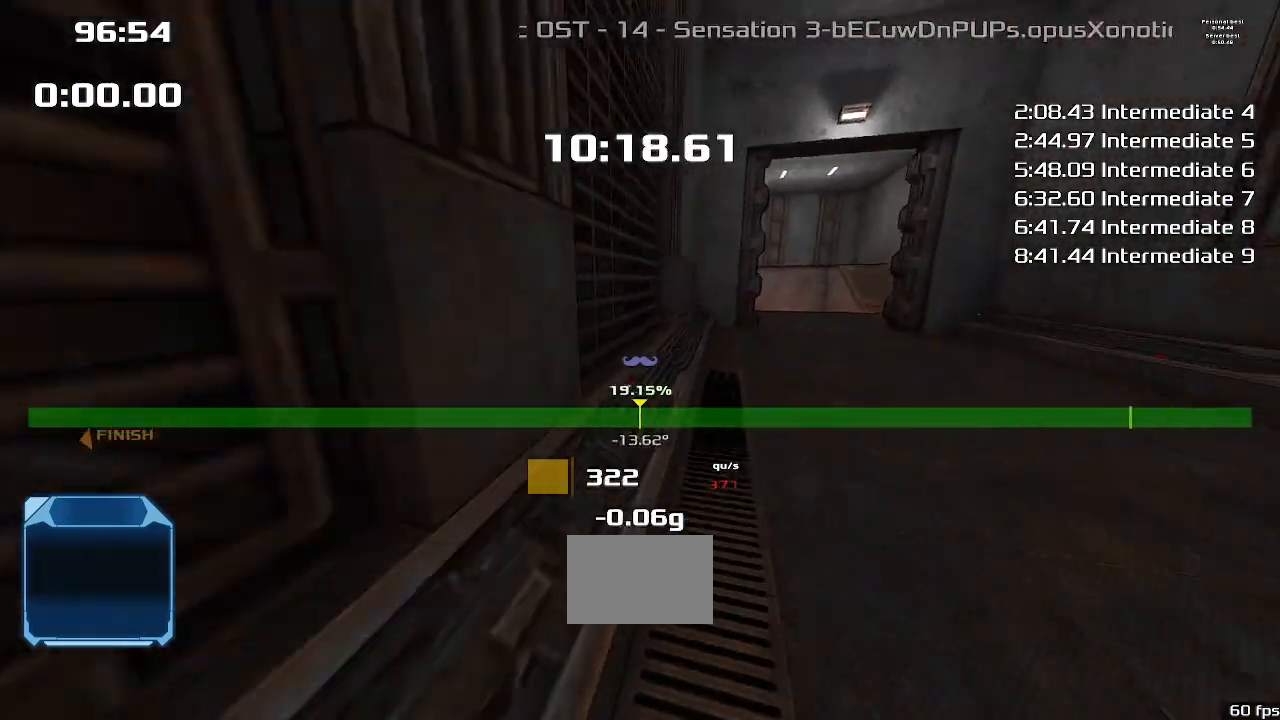
{"keys": ["up"], "events": []}
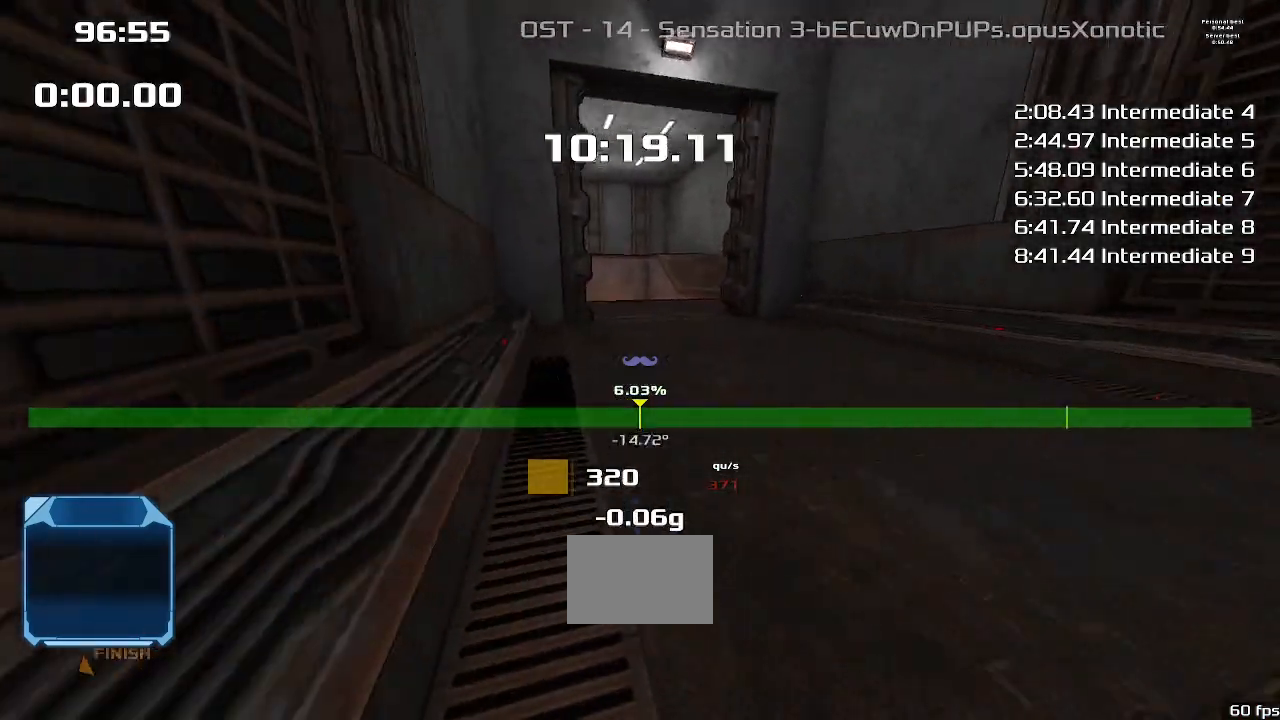
{"keys": ["up"], "events": []}
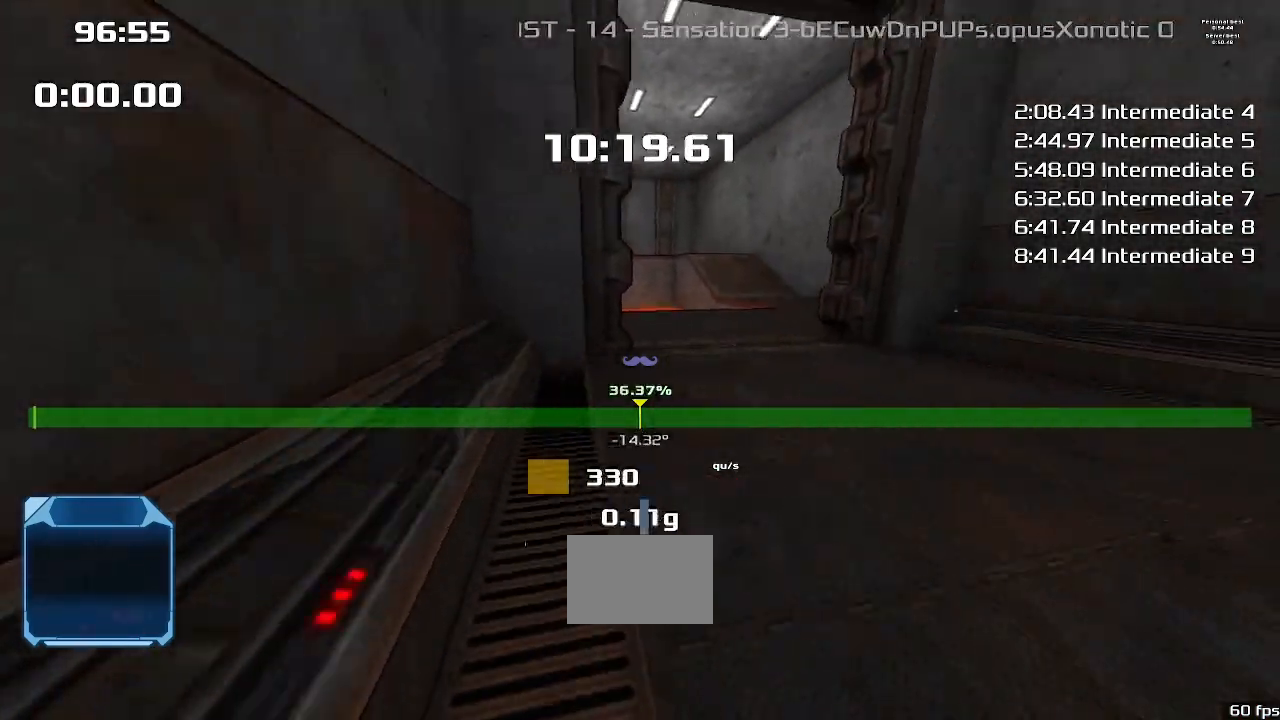
{"keys": ["up"], "events": []}
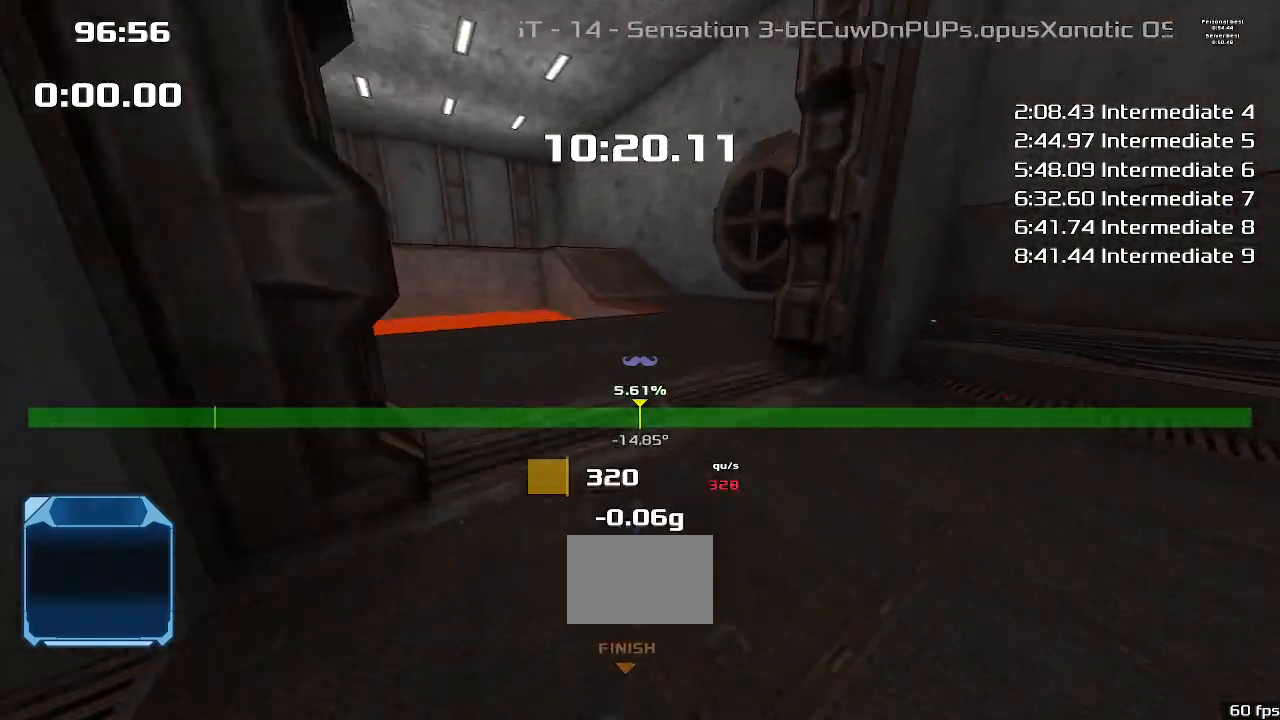
{"keys": ["up"], "events": []}
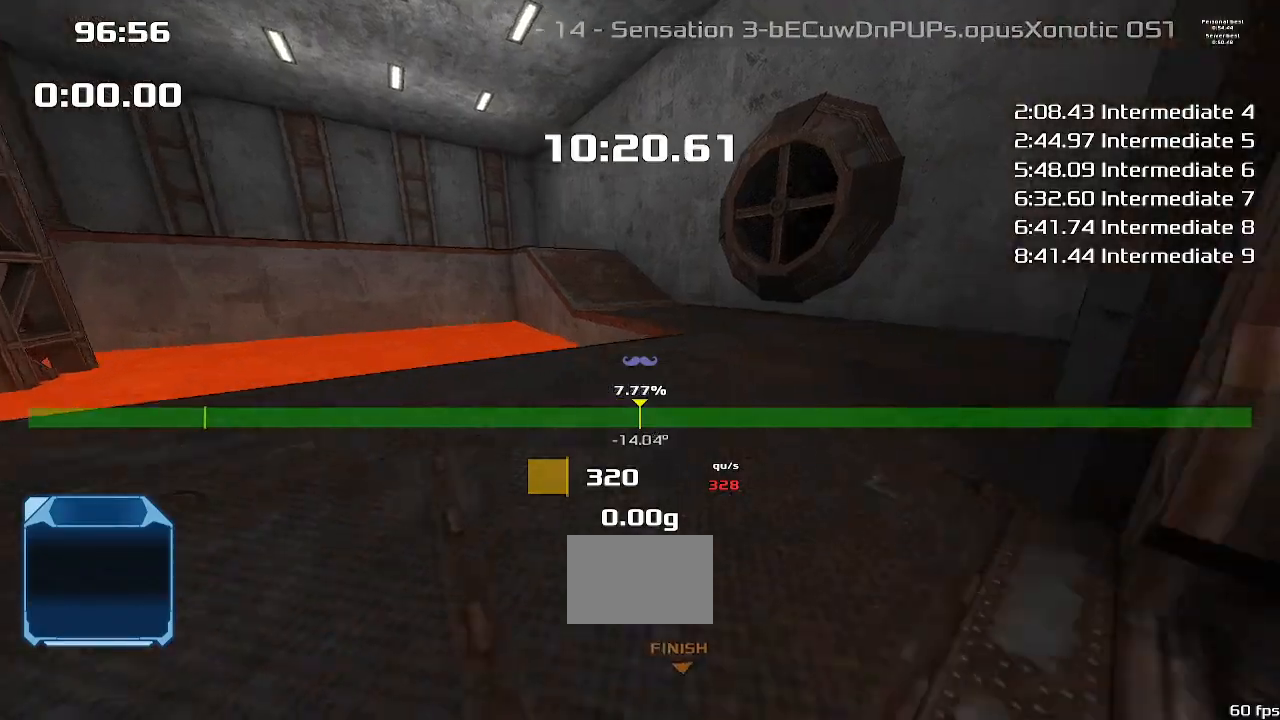
{"keys": ["up"], "events": []}
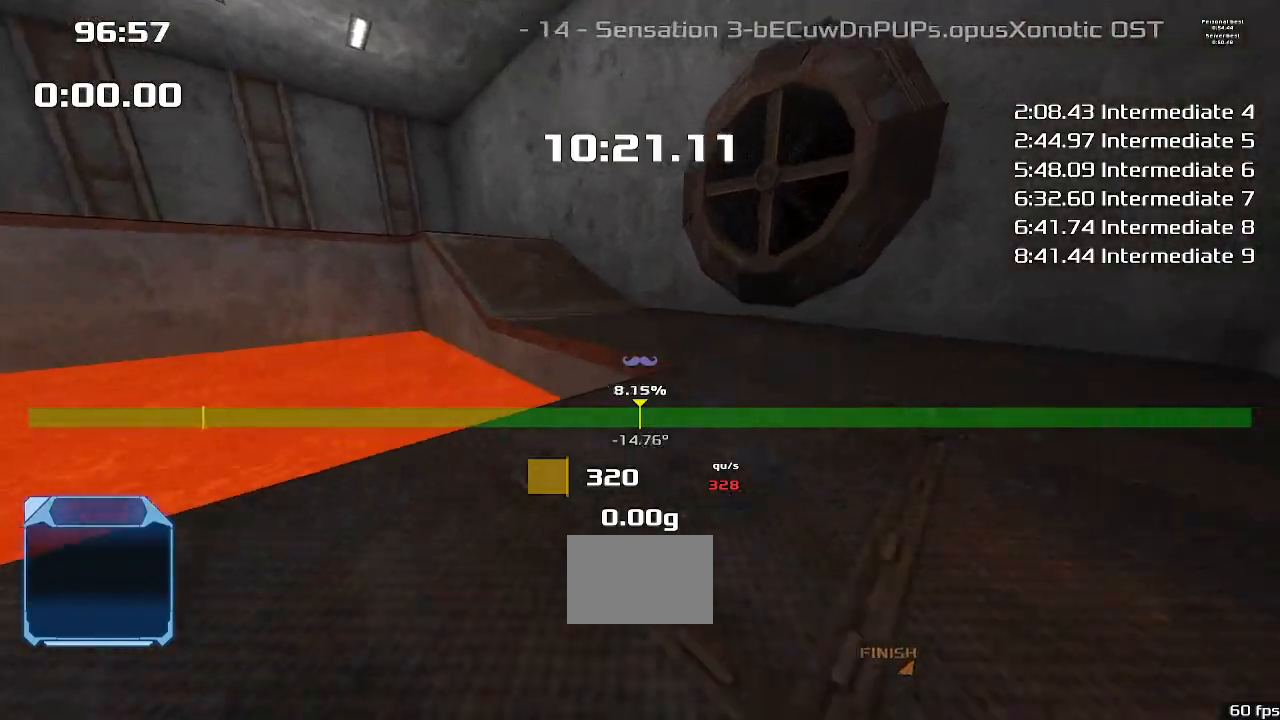
{"keys": ["up"], "events": []}
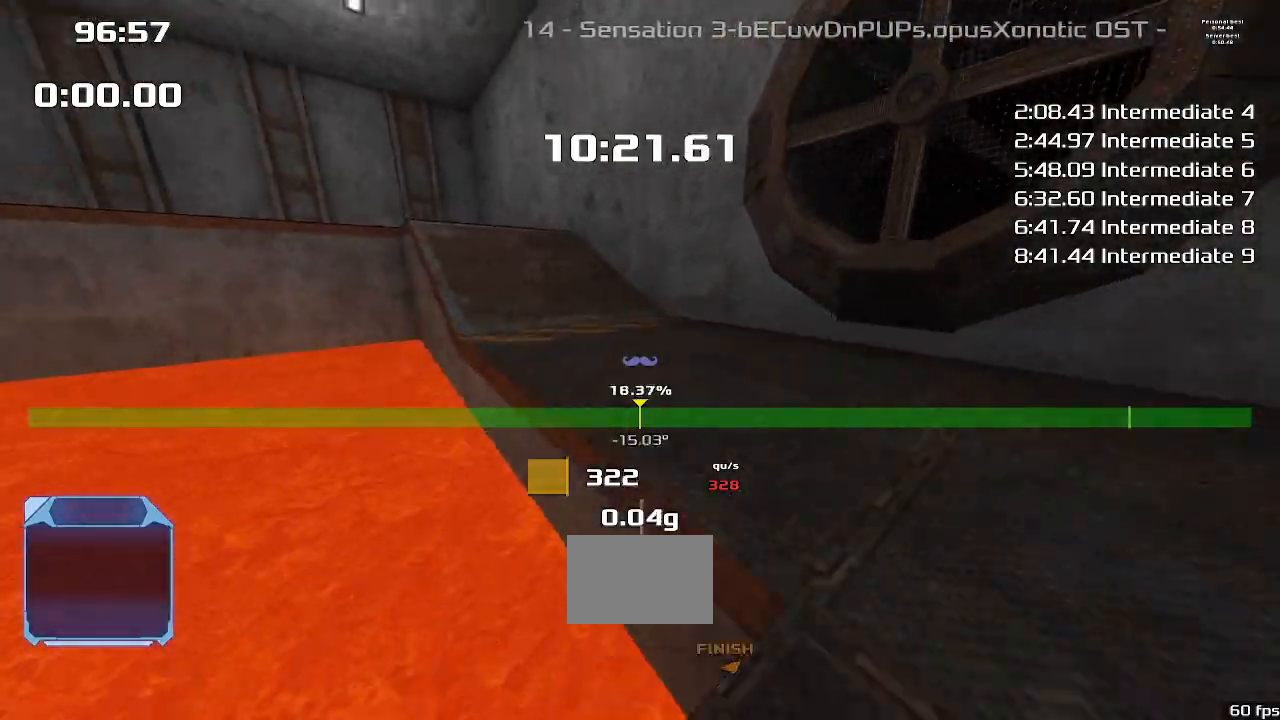
{"keys": ["up"], "events": []}
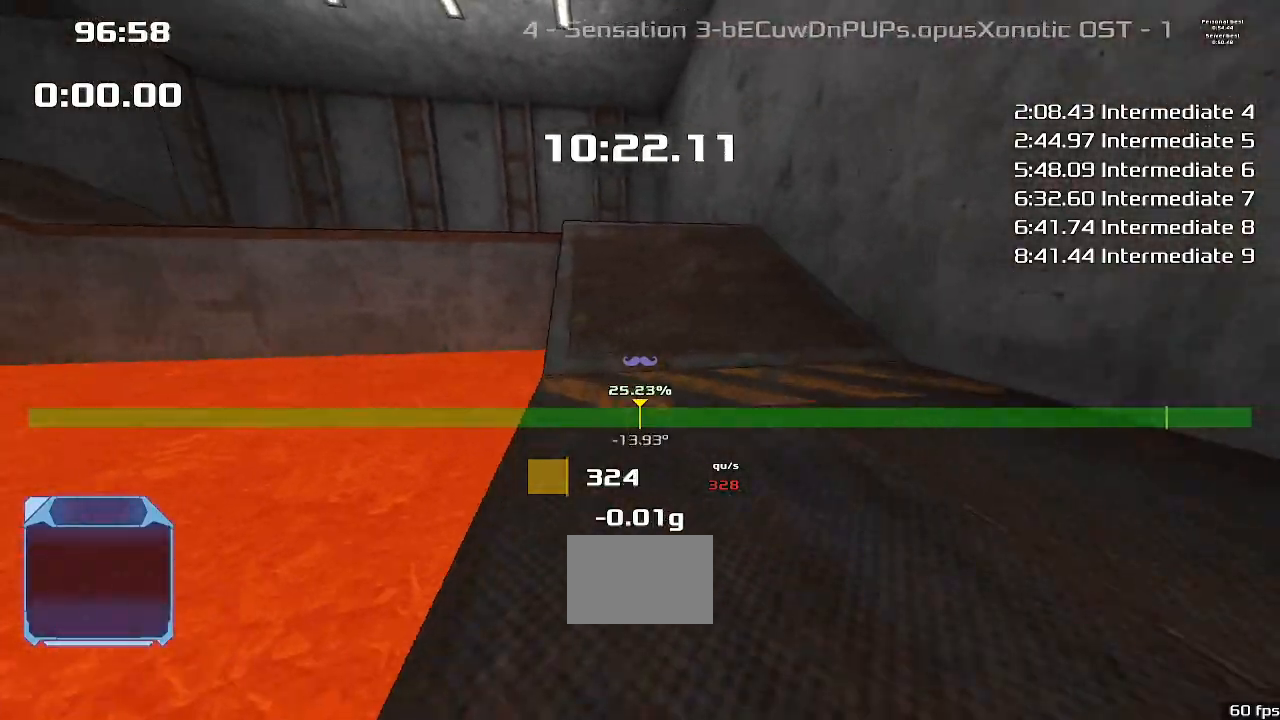
{"keys": ["up"], "events": []}
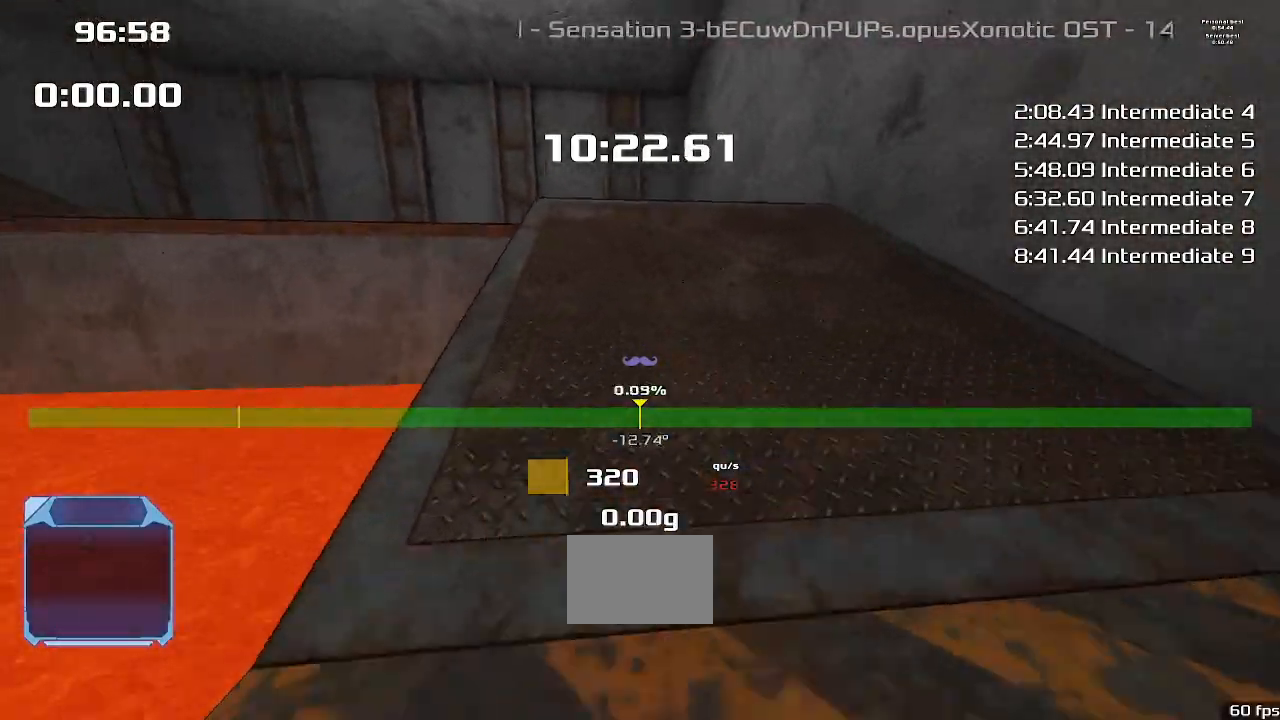
{"keys": ["up"], "events": []}
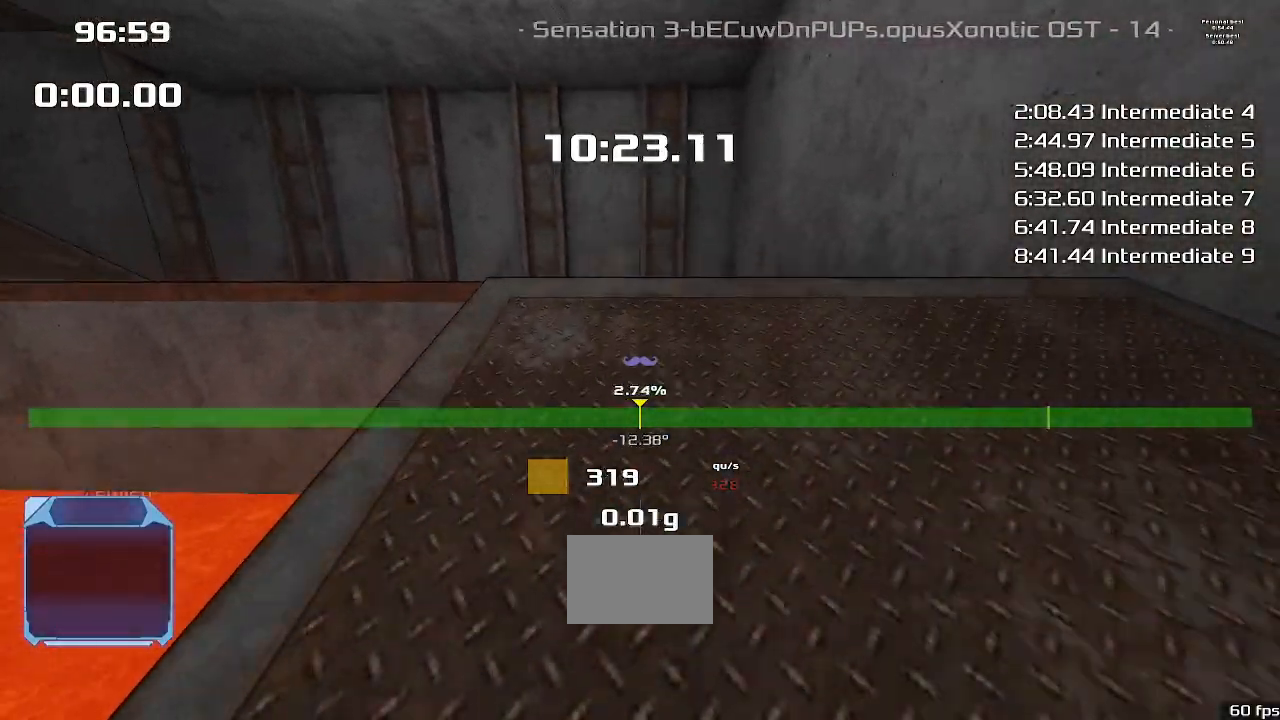
{"keys": ["up"], "events": []}
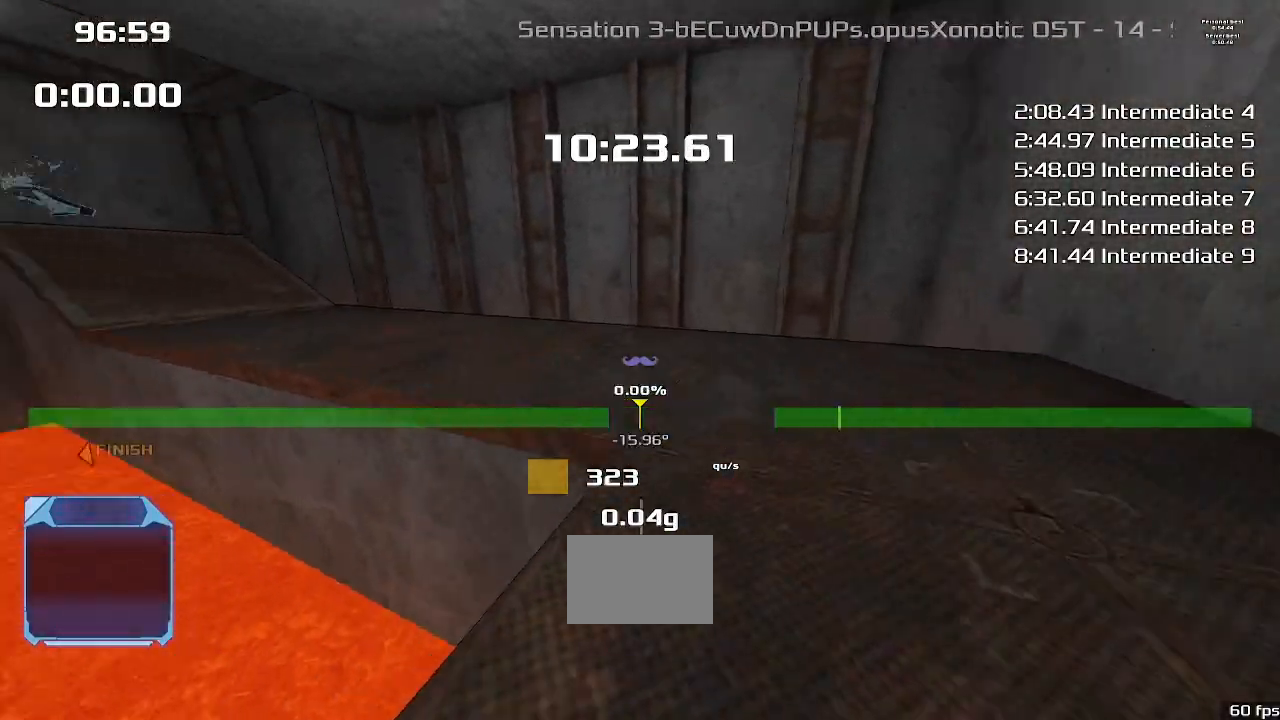
{"keys": ["up"], "events": []}
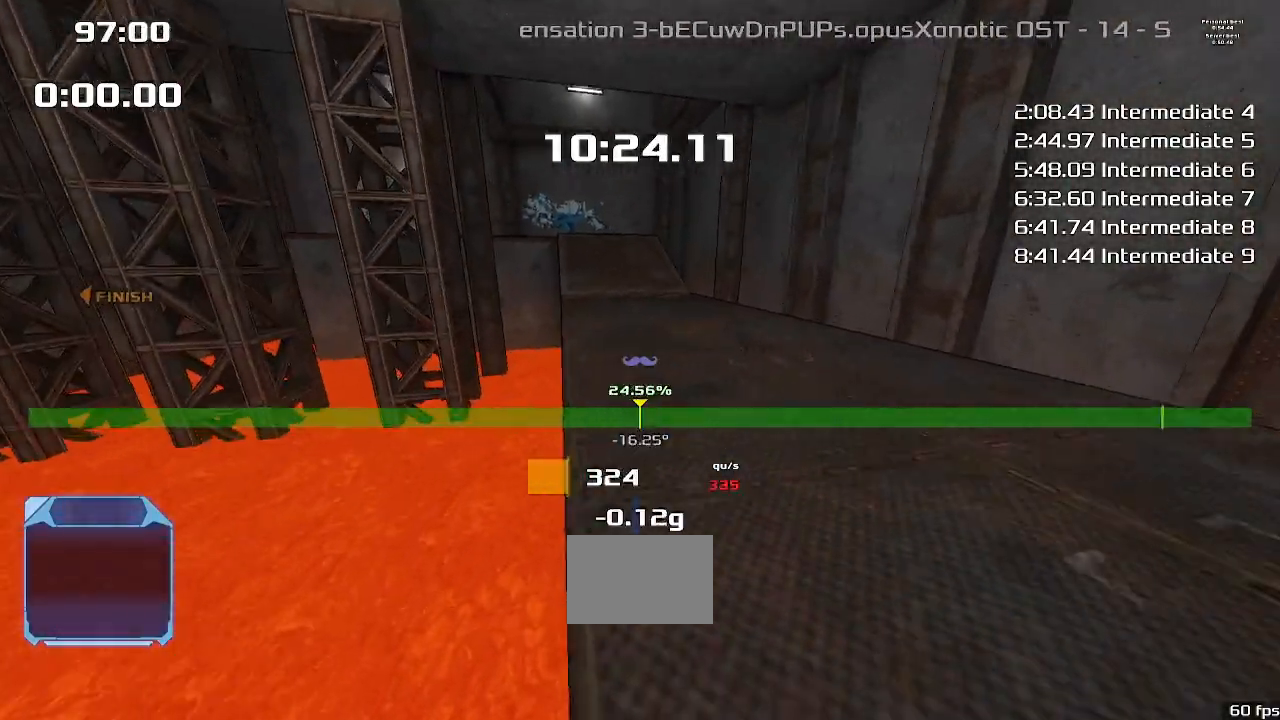
{"keys": ["up"], "events": []}
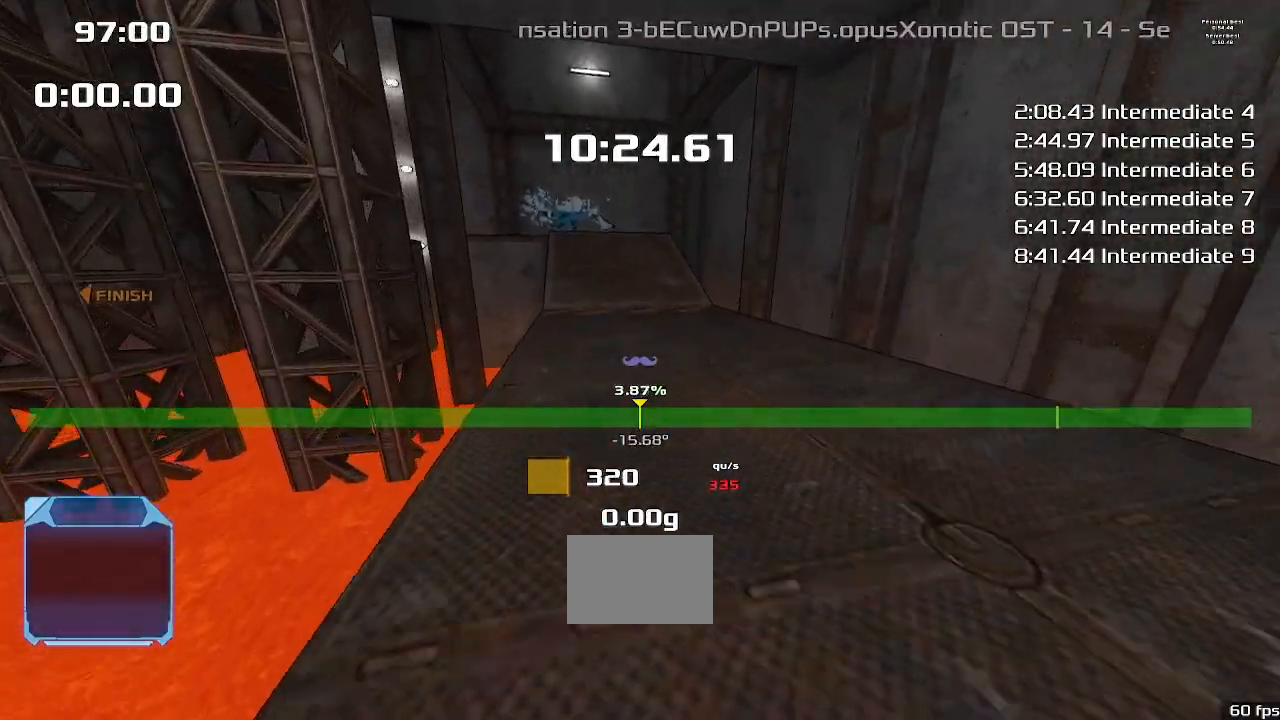
{"keys": ["up"], "events": []}
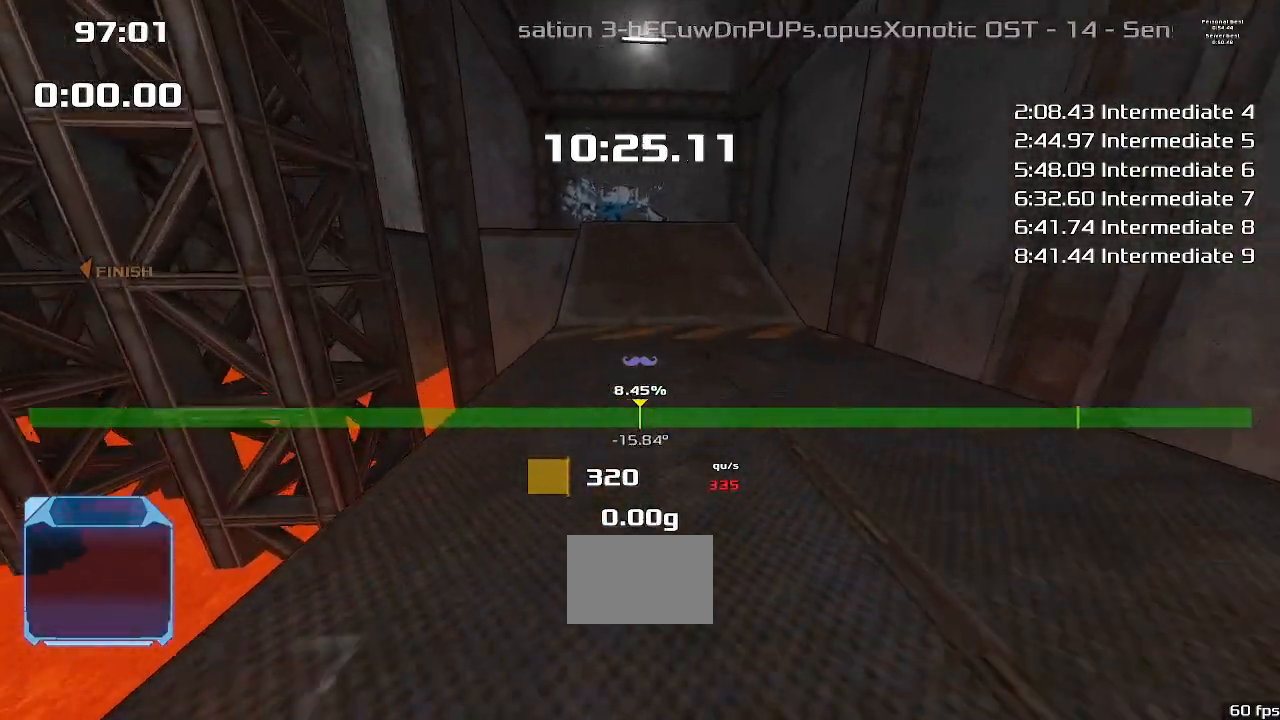
{"keys": ["up"], "events": []}
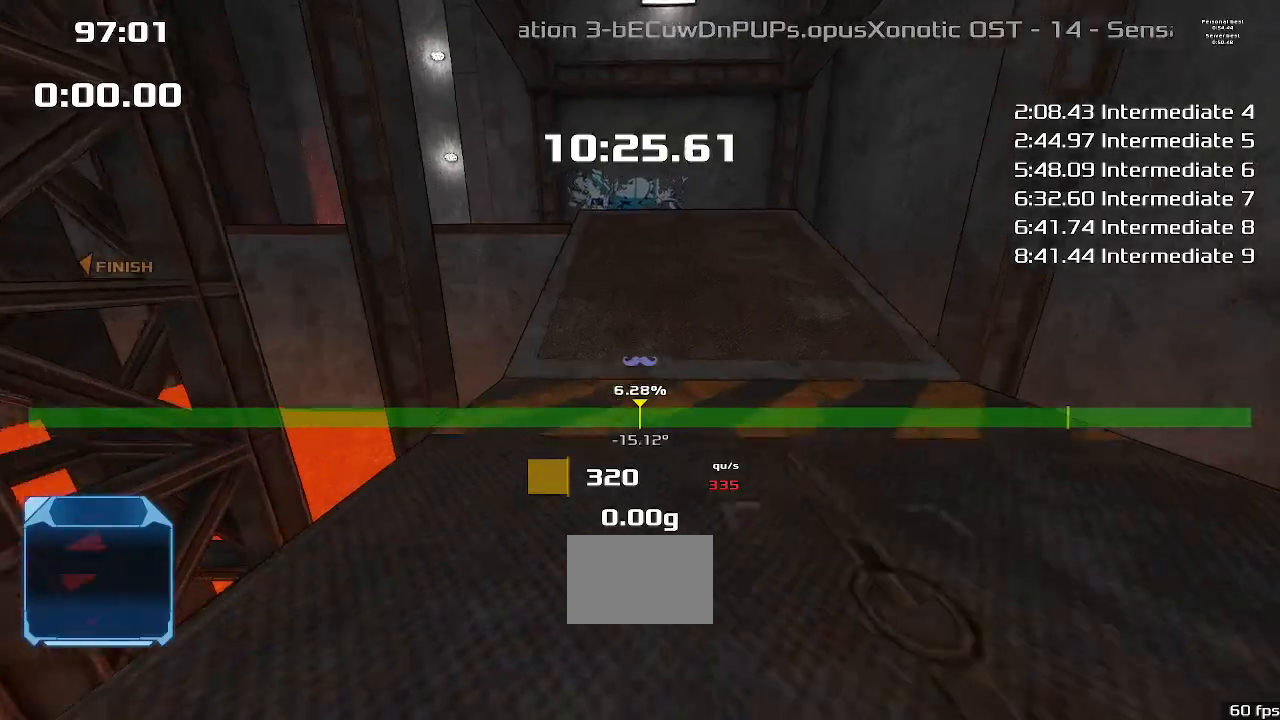
{"keys": ["up"], "events": []}
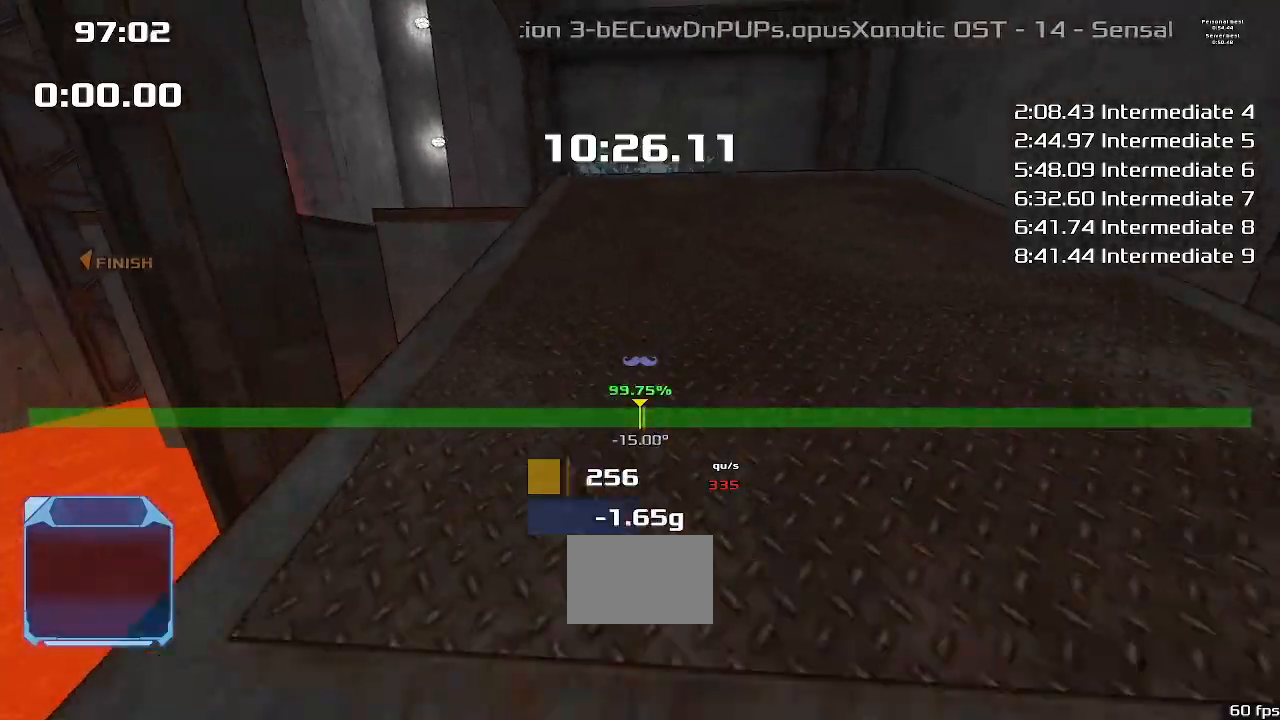
{"keys": ["up"], "events": []}
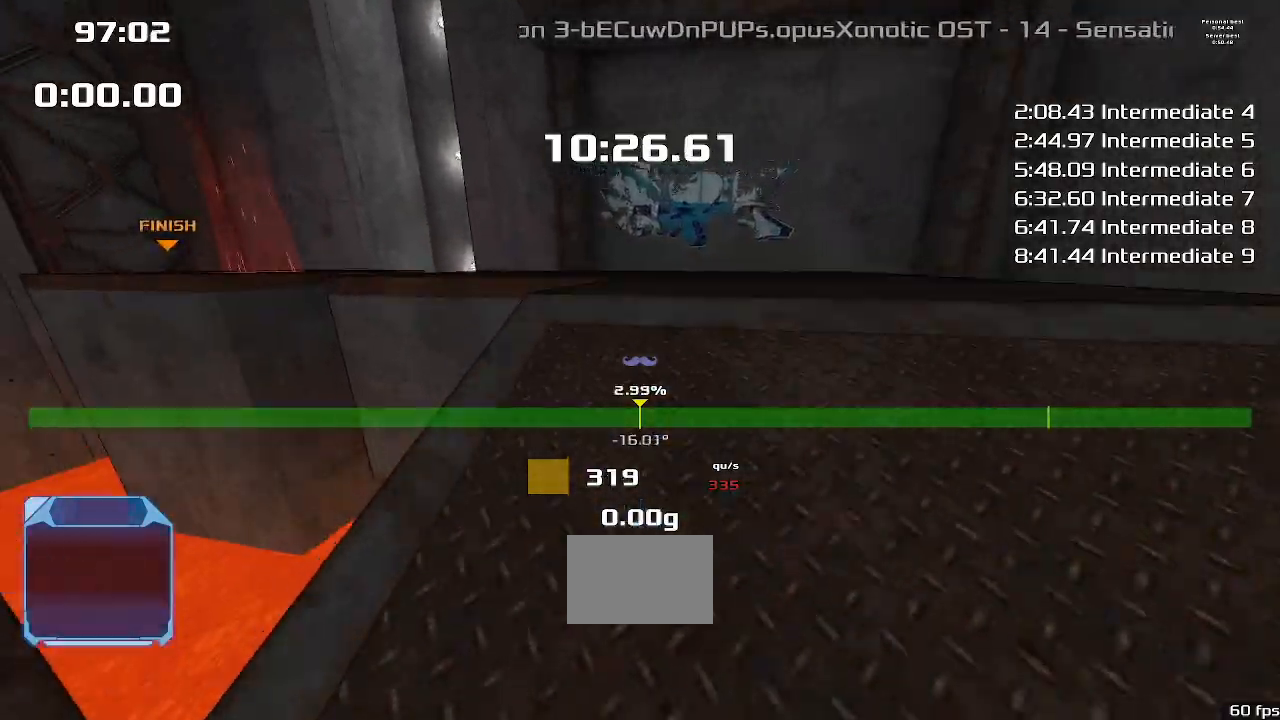
{"keys": ["up"], "events": []}
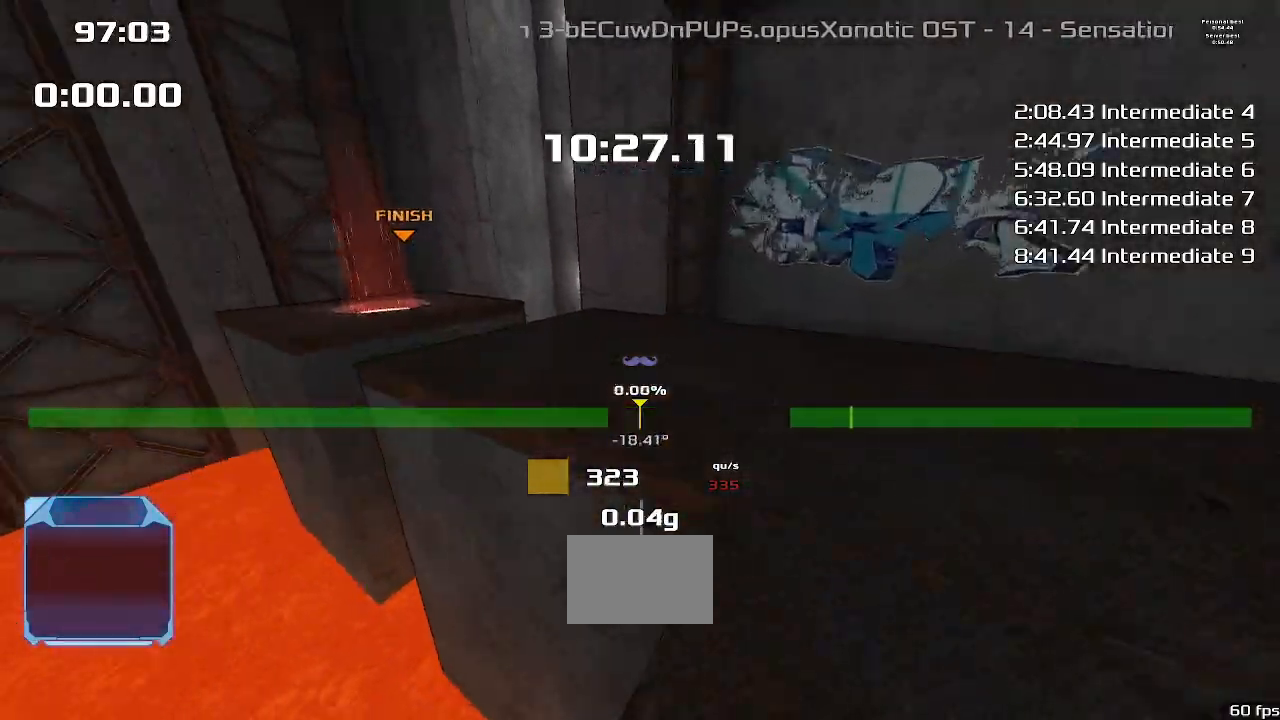
{"keys": ["right", "up"], "events": [[500, "right", "down"]]}
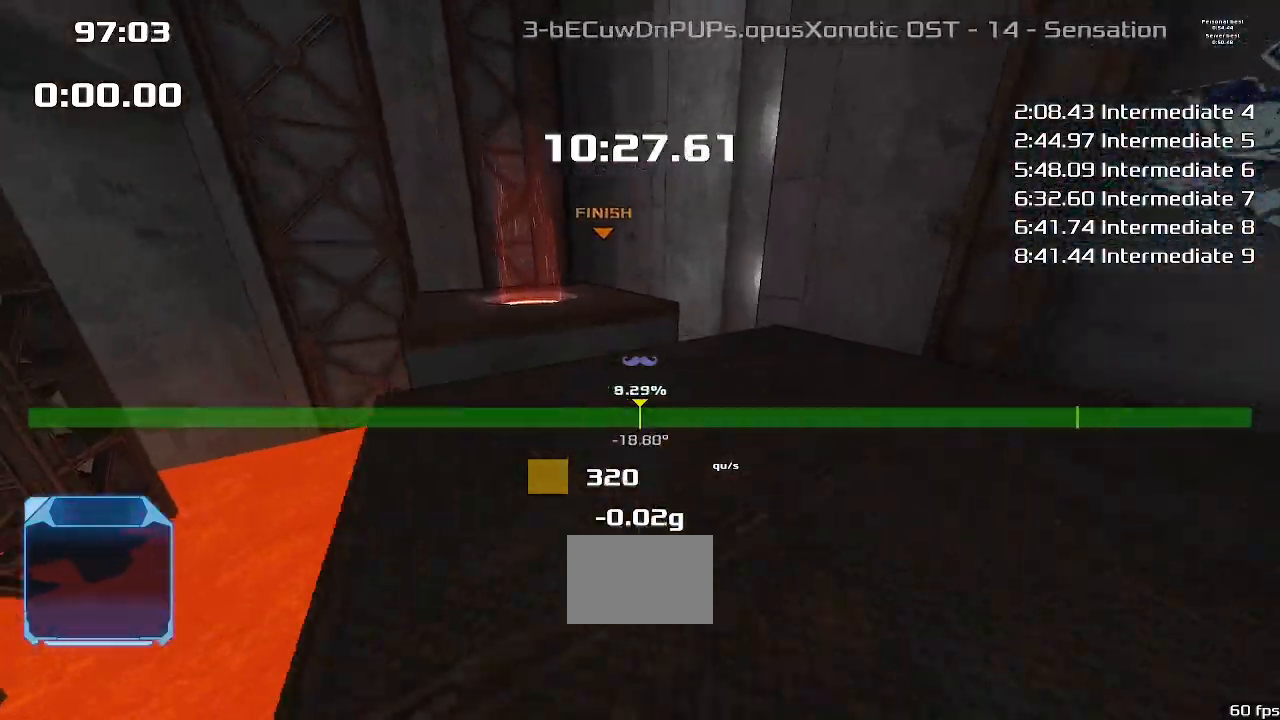
{"keys": [], "events": [[167, "up", "up"], [500, "right", "up"]]}
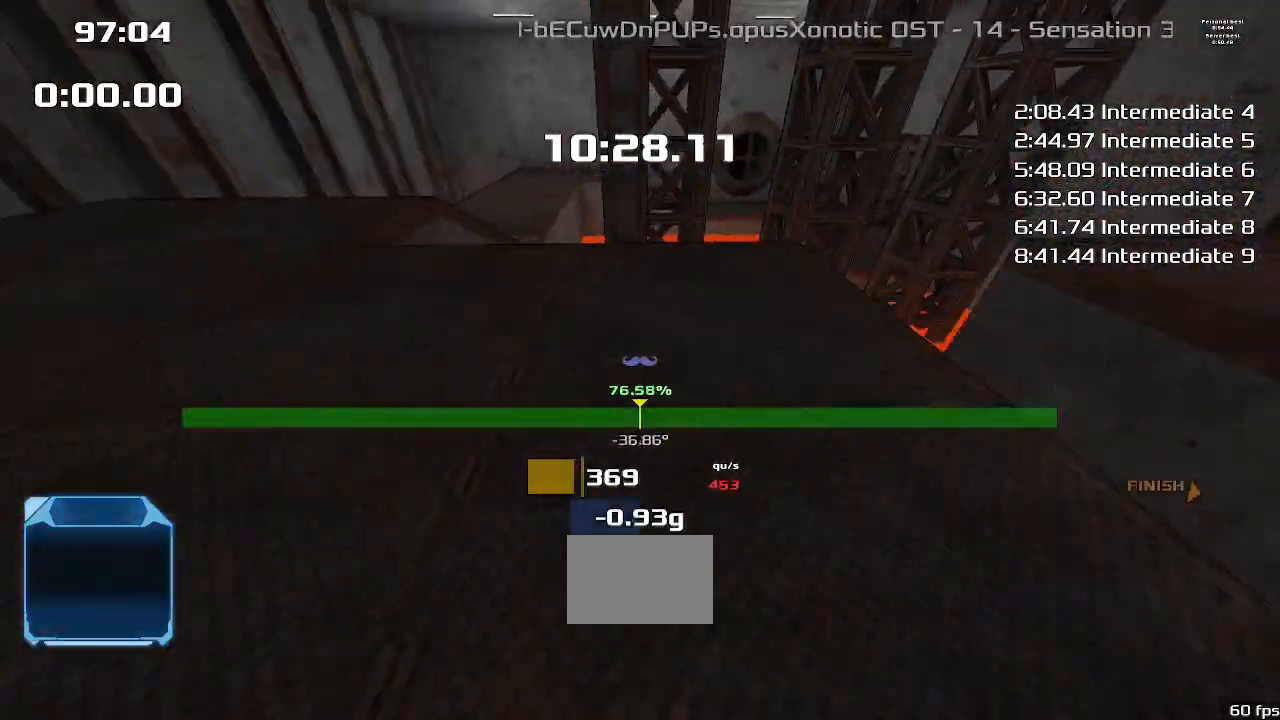
{"keys": ["right", "up"], "events": [[233, "up", "down"], [333, "right", "down"]]}